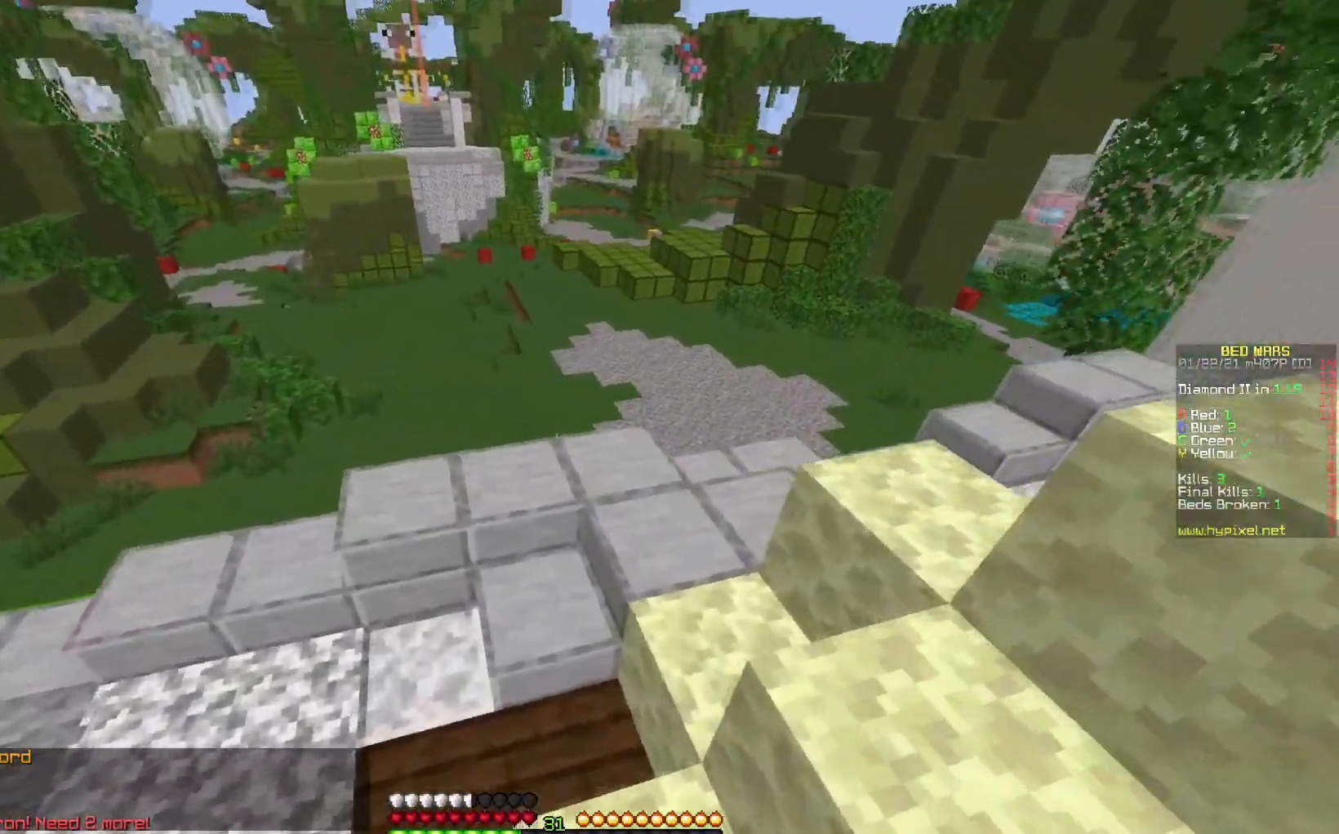
Gameplay with keyboard and mouse; each line is a JSON object with the keys and mouse buttons held at the frame after it. "events" lists presses ("down") and releases ("up") of "down", "left", "right", "space", "up", "mouse_left" and "mouse_right" between this image and that frame as [ms after this image, input, new state], when the widget could be followed in between. "mouse_left", "mouse_right" = the "left", "right" buttons of the "mouse" list. No other keys are recorded. Fast repeated clicks can show as one long hold. Mouse movement is not recorded.
{"keys": ["up"], "mouse": [], "events": [[50, "mouse_left", "down"], [150, "mouse_left", "up"], [217, "mouse_left", "down"], [217, "right", "down"], [367, "mouse_left", "up"], [500, "right", "up"]]}
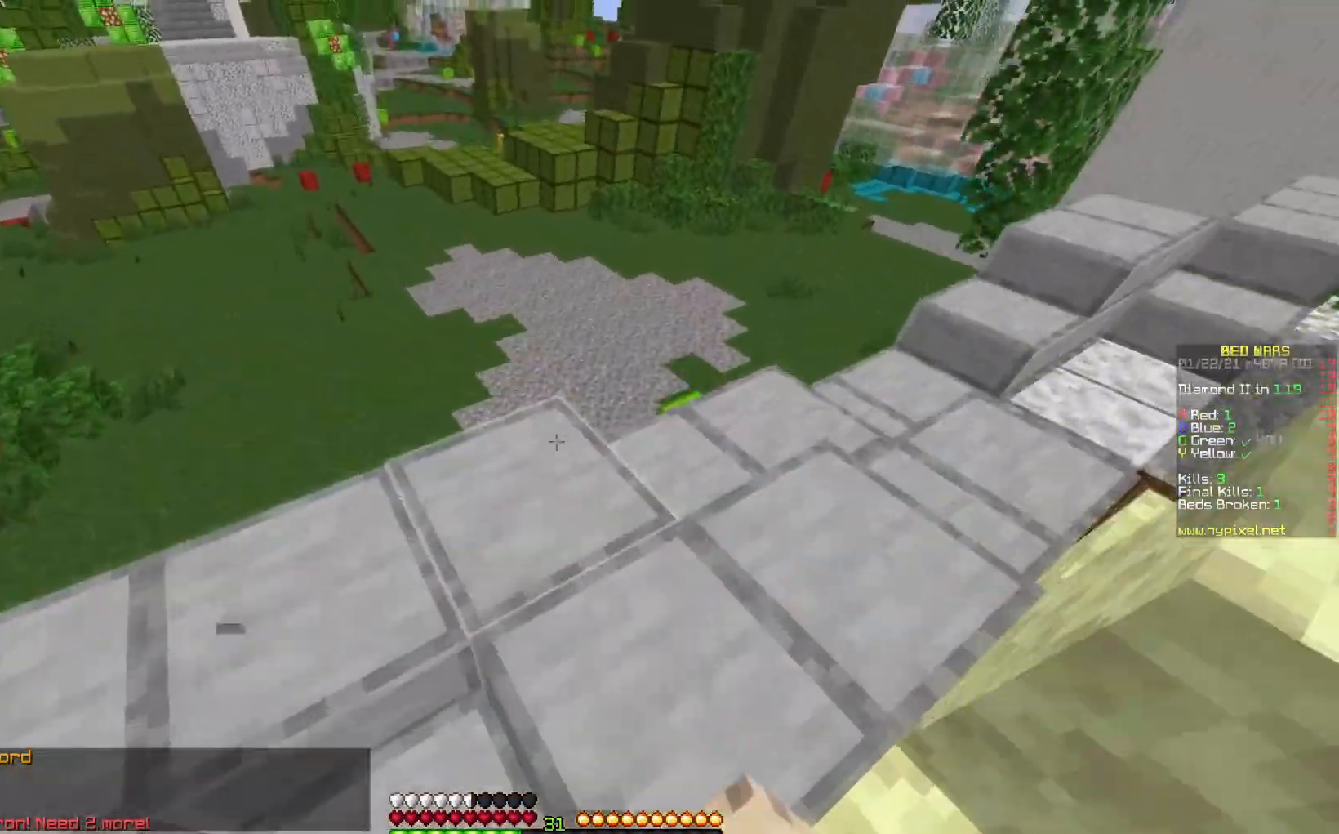
{"keys": ["up"], "mouse": [], "events": [[217, "right", "down"], [300, "right", "up"]]}
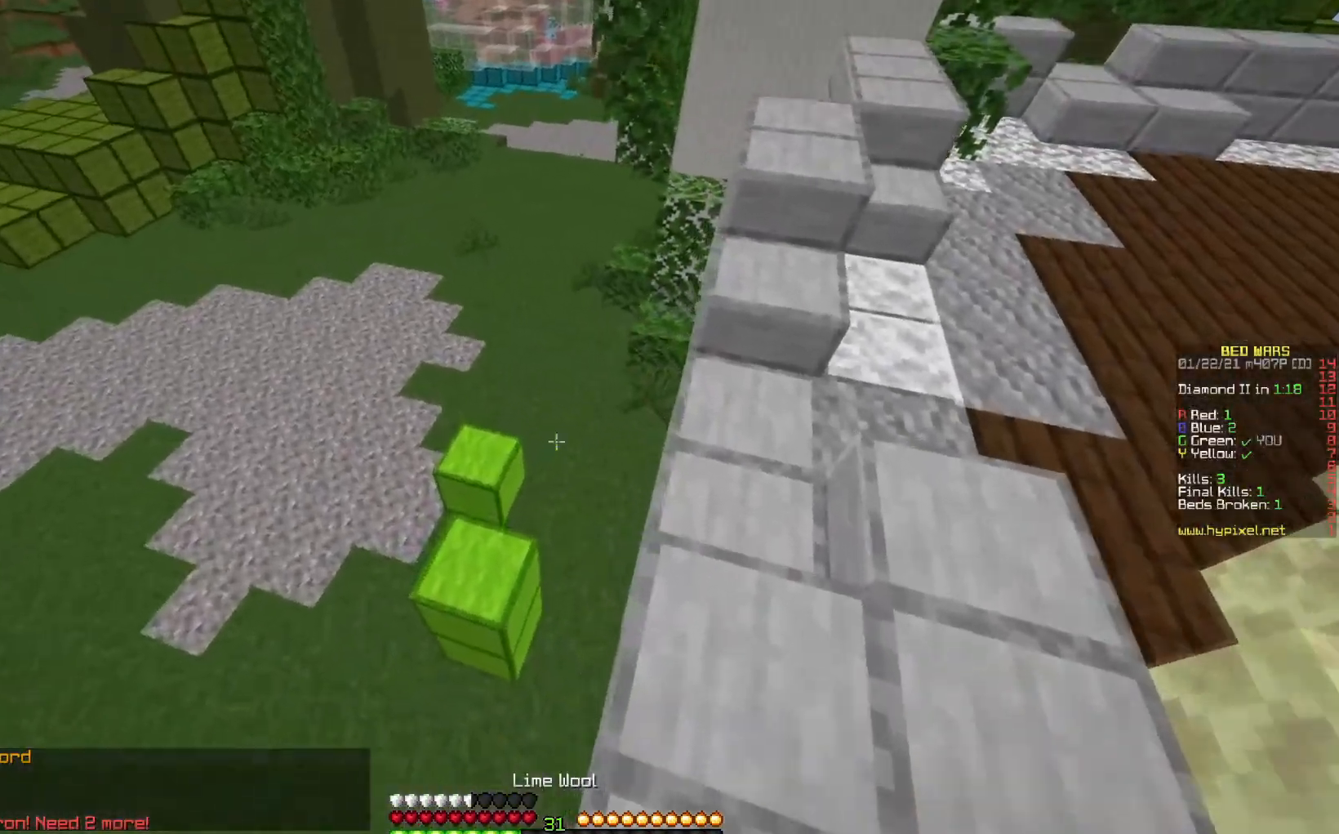
{"keys": ["up"], "mouse": [], "events": [[183, "left", "down"], [417, "left", "up"]]}
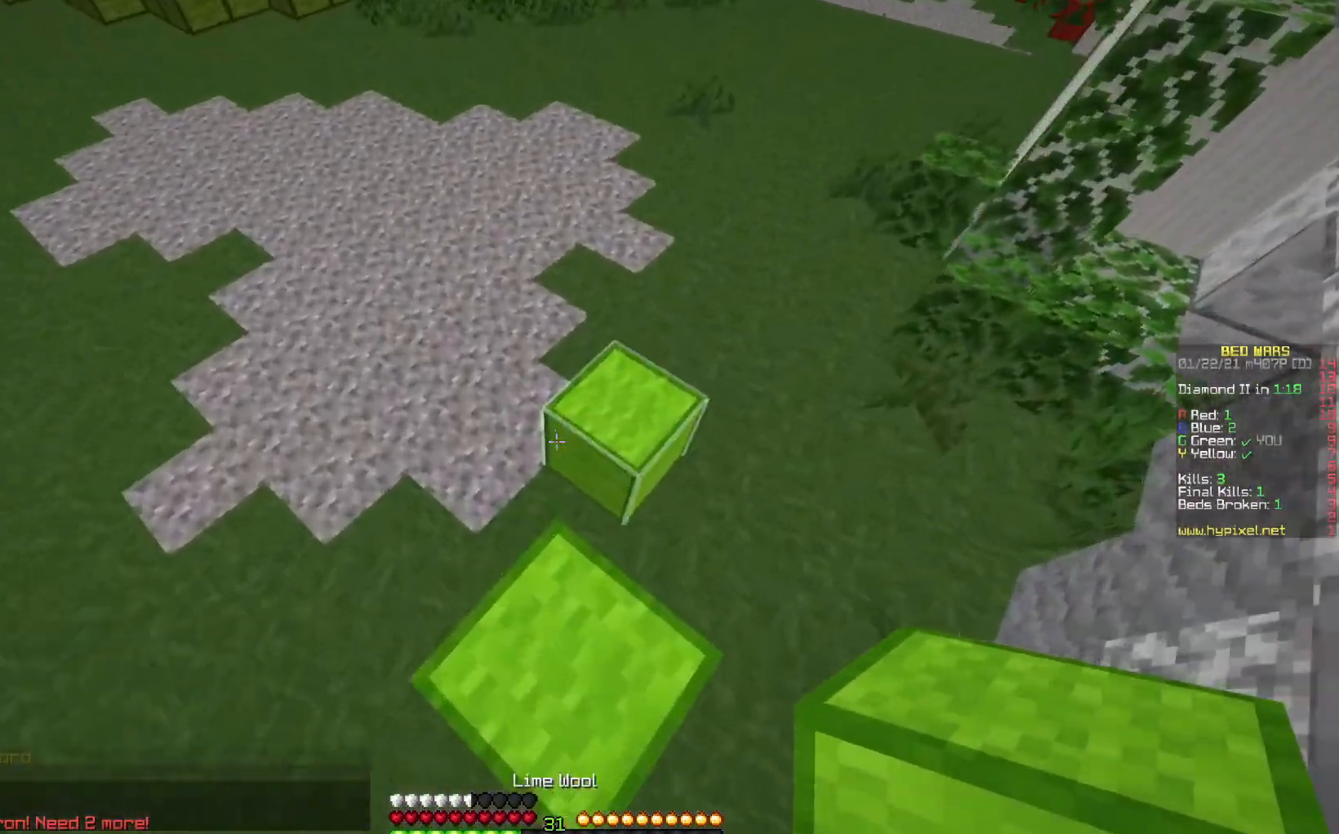
{"keys": ["up"], "mouse": [], "events": [[67, "right", "down"], [200, "right", "up"]]}
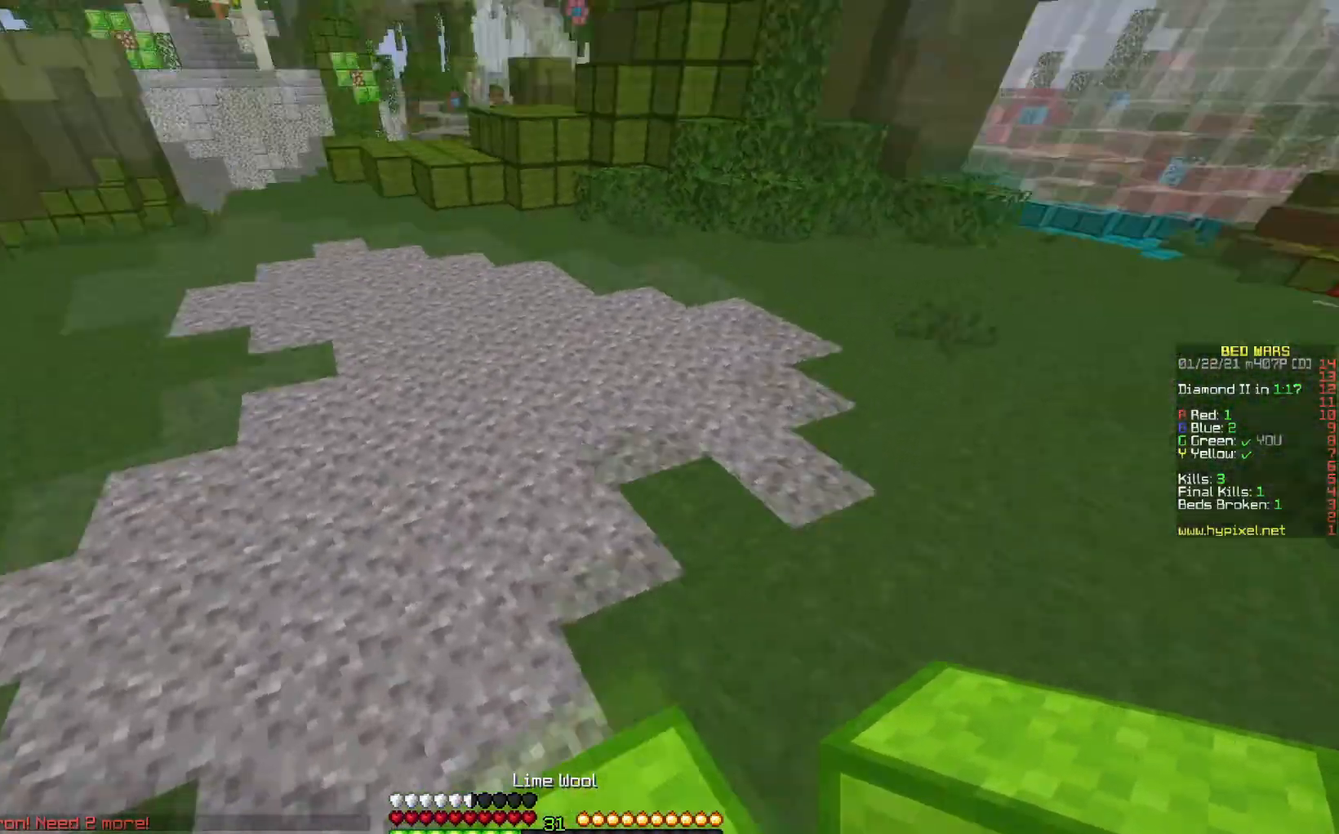
{"keys": ["space", "up"], "mouse": [], "events": [[33, "space", "down"]]}
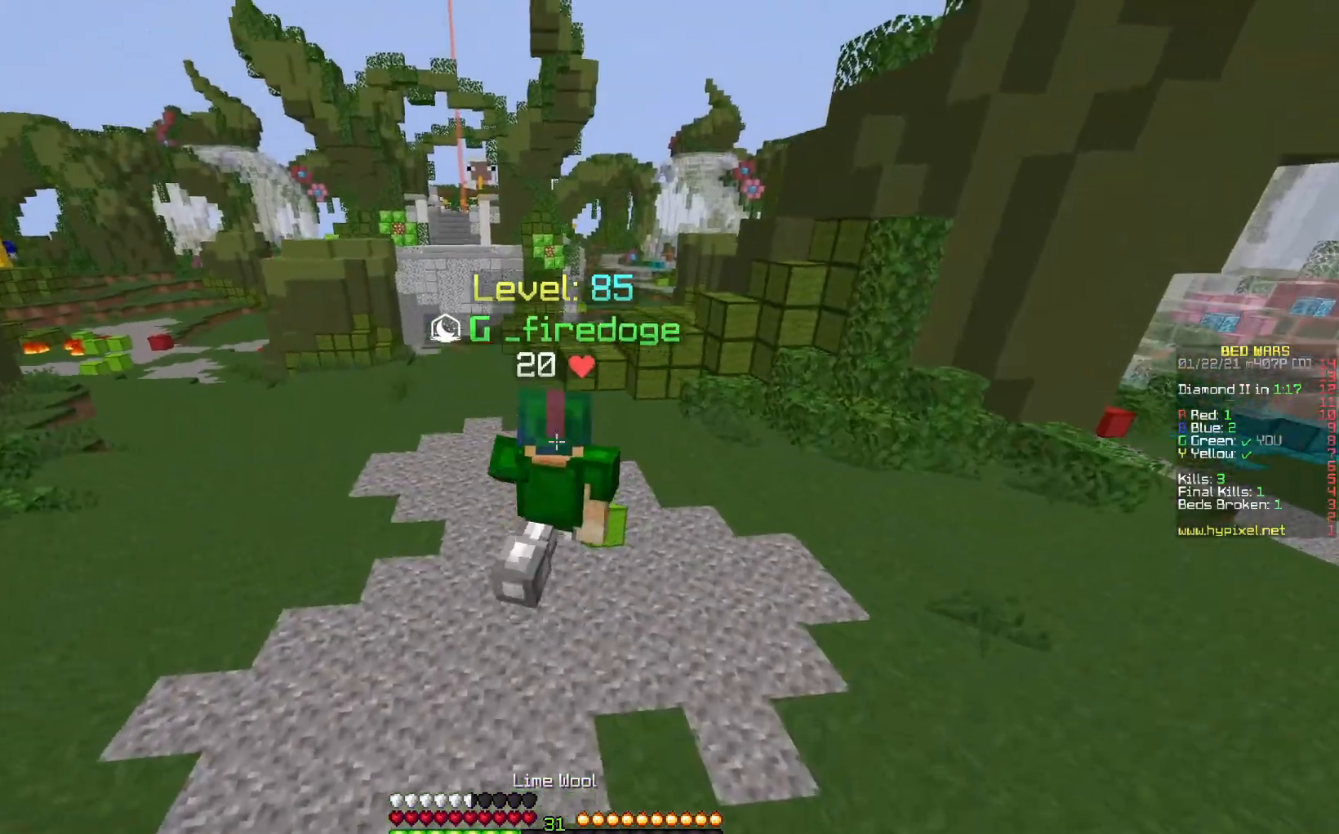
{"keys": ["space", "up"], "mouse": [], "events": []}
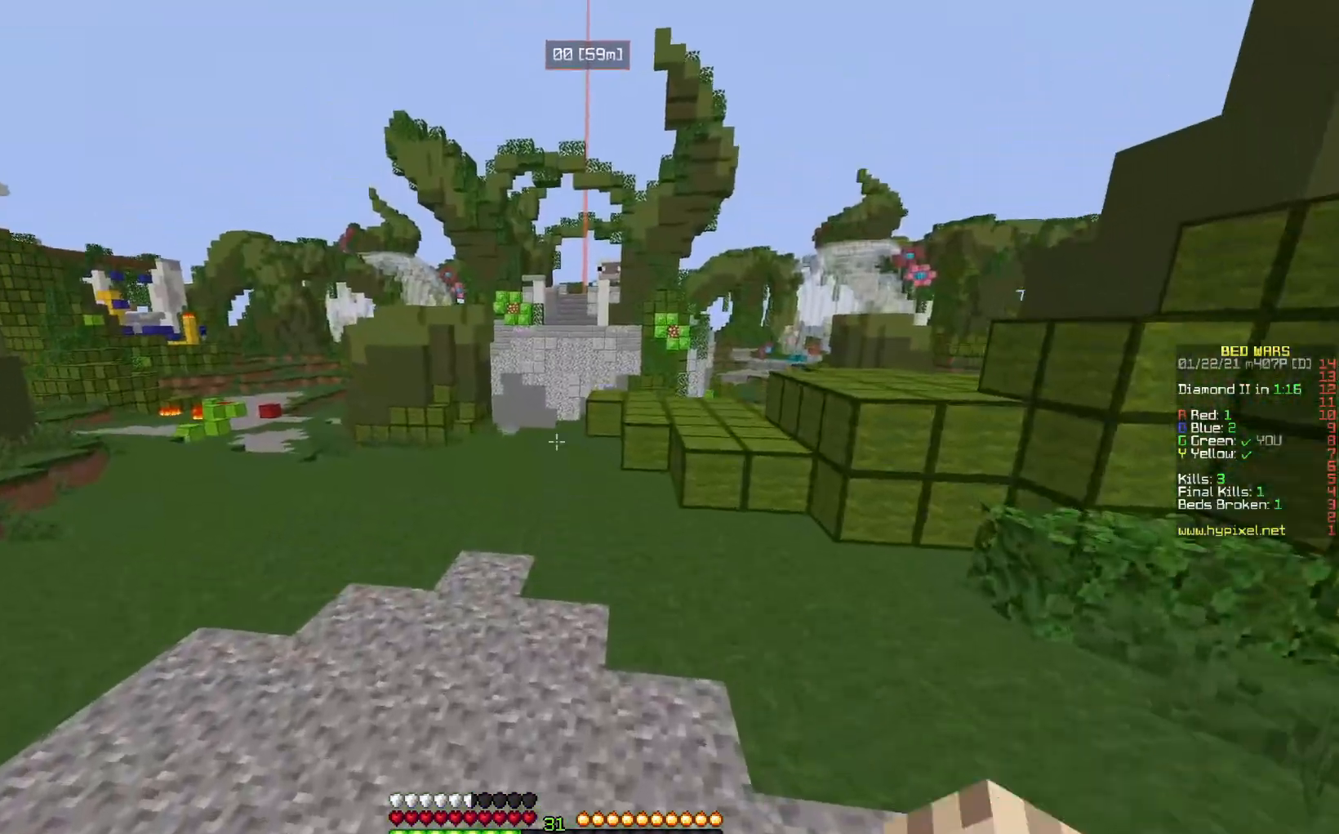
{"keys": ["space", "up"], "mouse": [], "events": []}
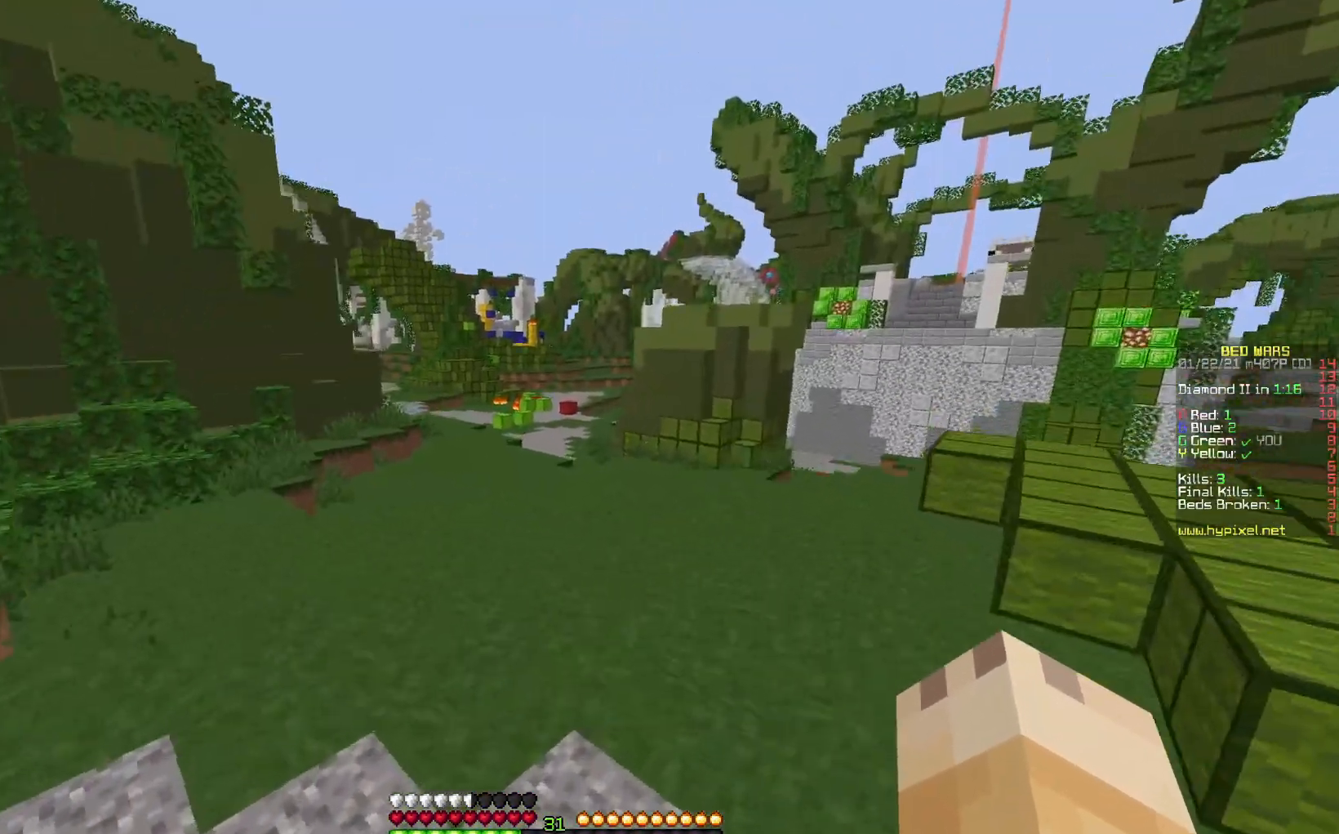
{"keys": ["left", "space", "up"], "mouse": ["left"], "events": [[333, "left", "down"], [500, "mouse_left", "down"]]}
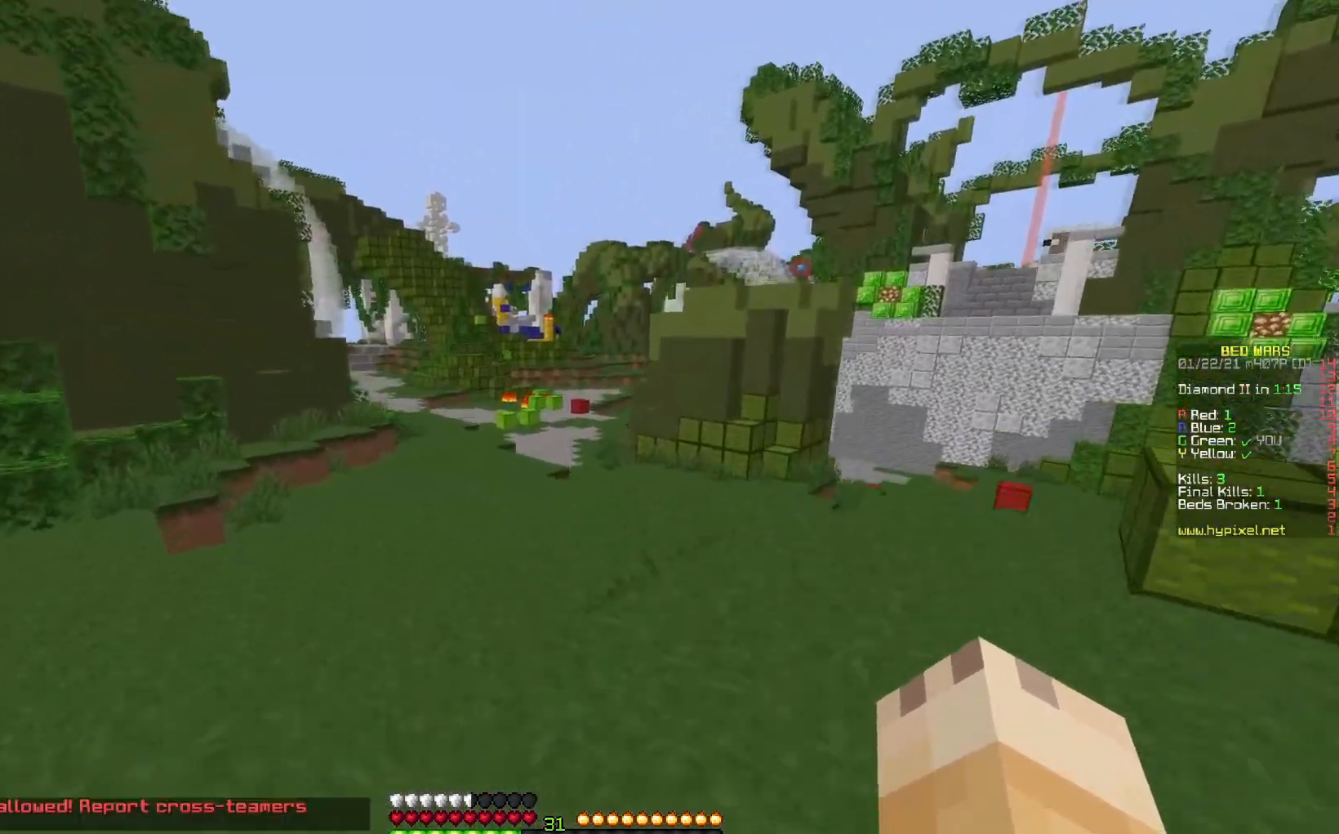
{"keys": ["up"], "mouse": ["left"], "events": [[283, "space", "up"], [500, "left", "up"]]}
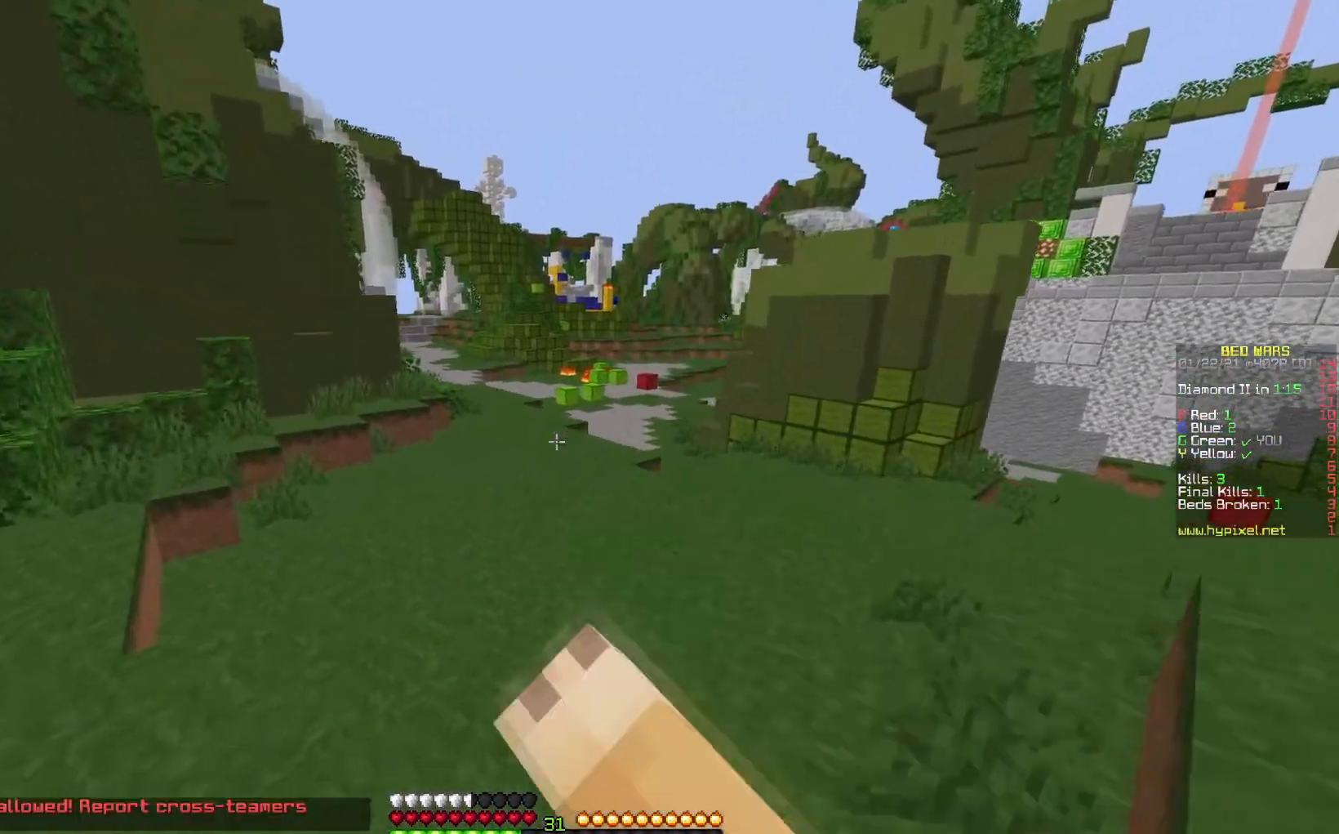
{"keys": ["left", "up"], "mouse": [], "events": [[250, "space", "down"], [333, "left", "down"], [383, "mouse_left", "up"], [483, "space", "up"]]}
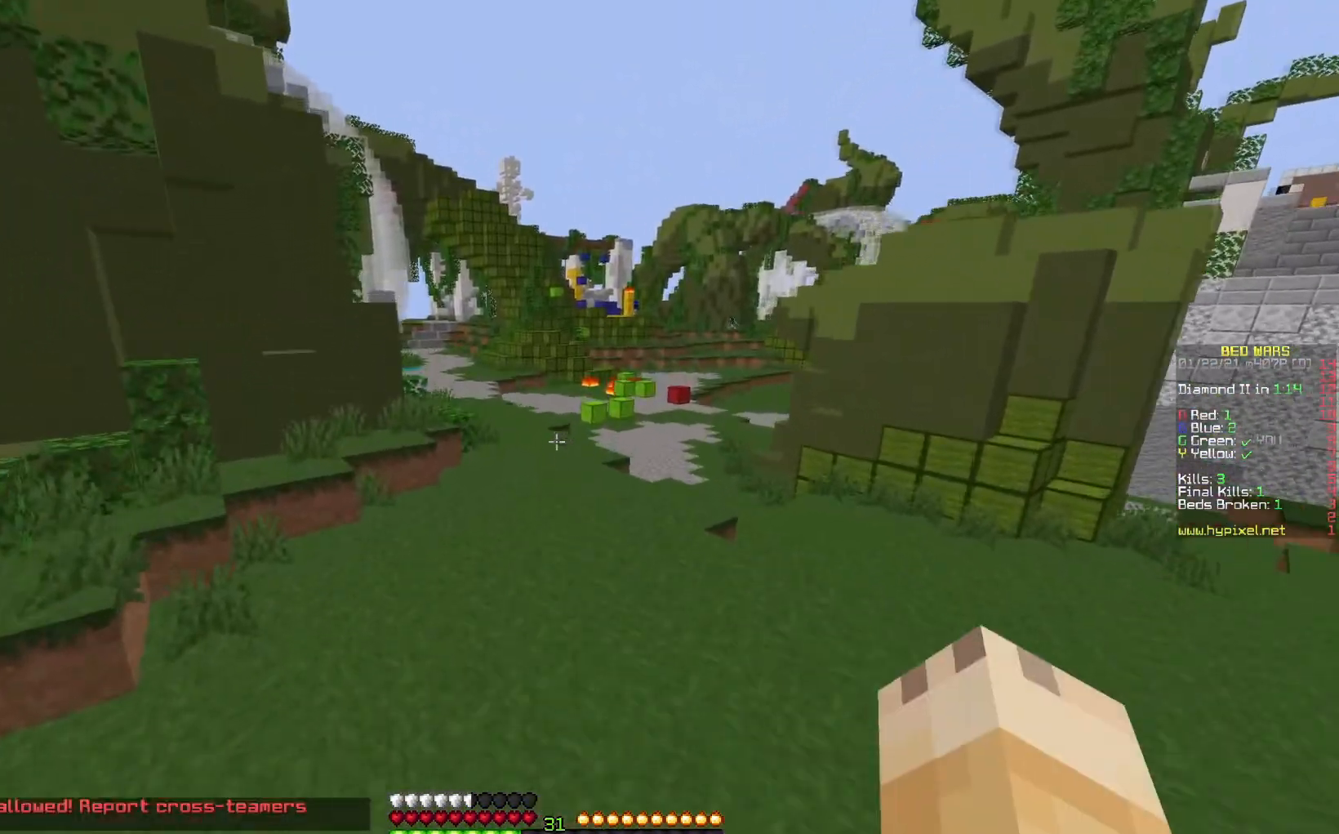
{"keys": ["space", "up"], "mouse": [], "events": [[117, "left", "up"], [283, "space", "down"]]}
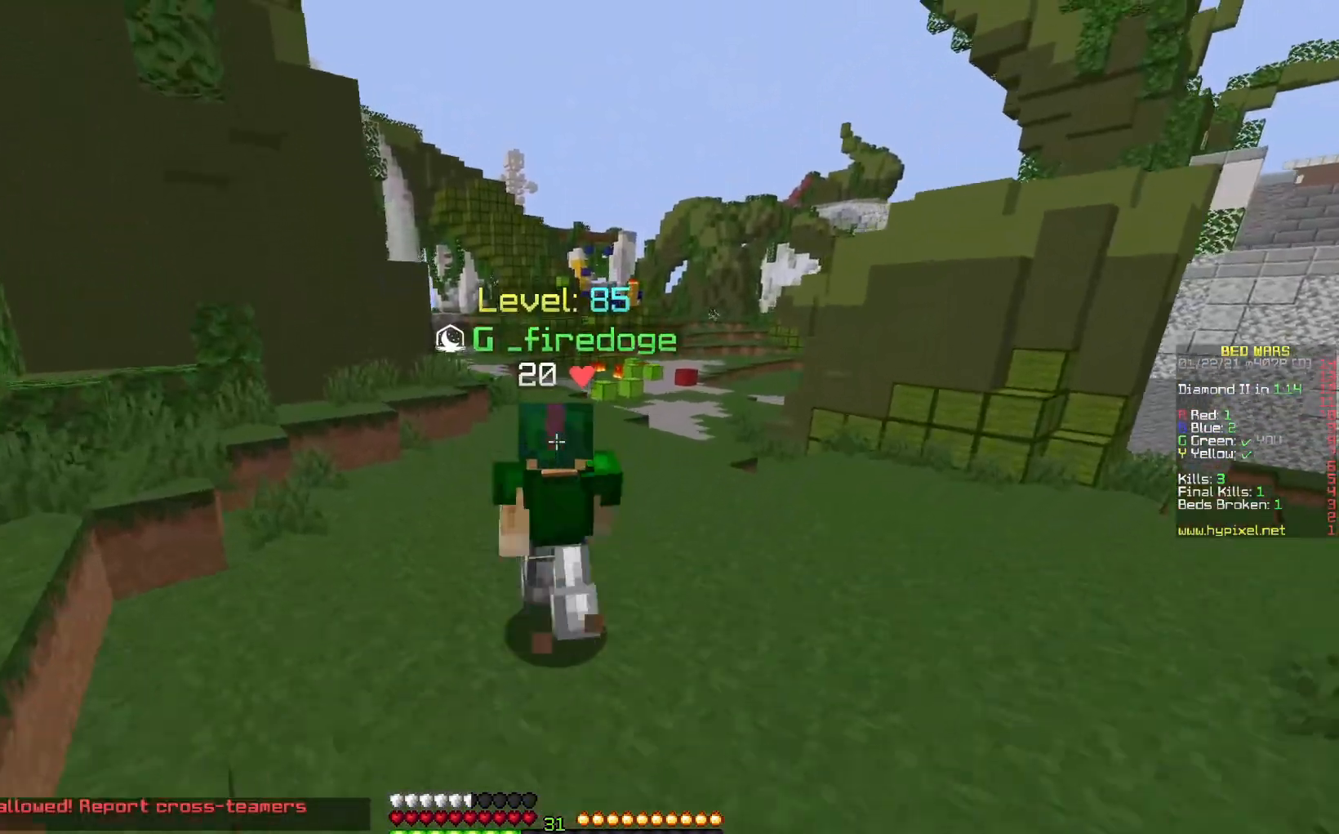
{"keys": ["space", "up"], "mouse": [], "events": []}
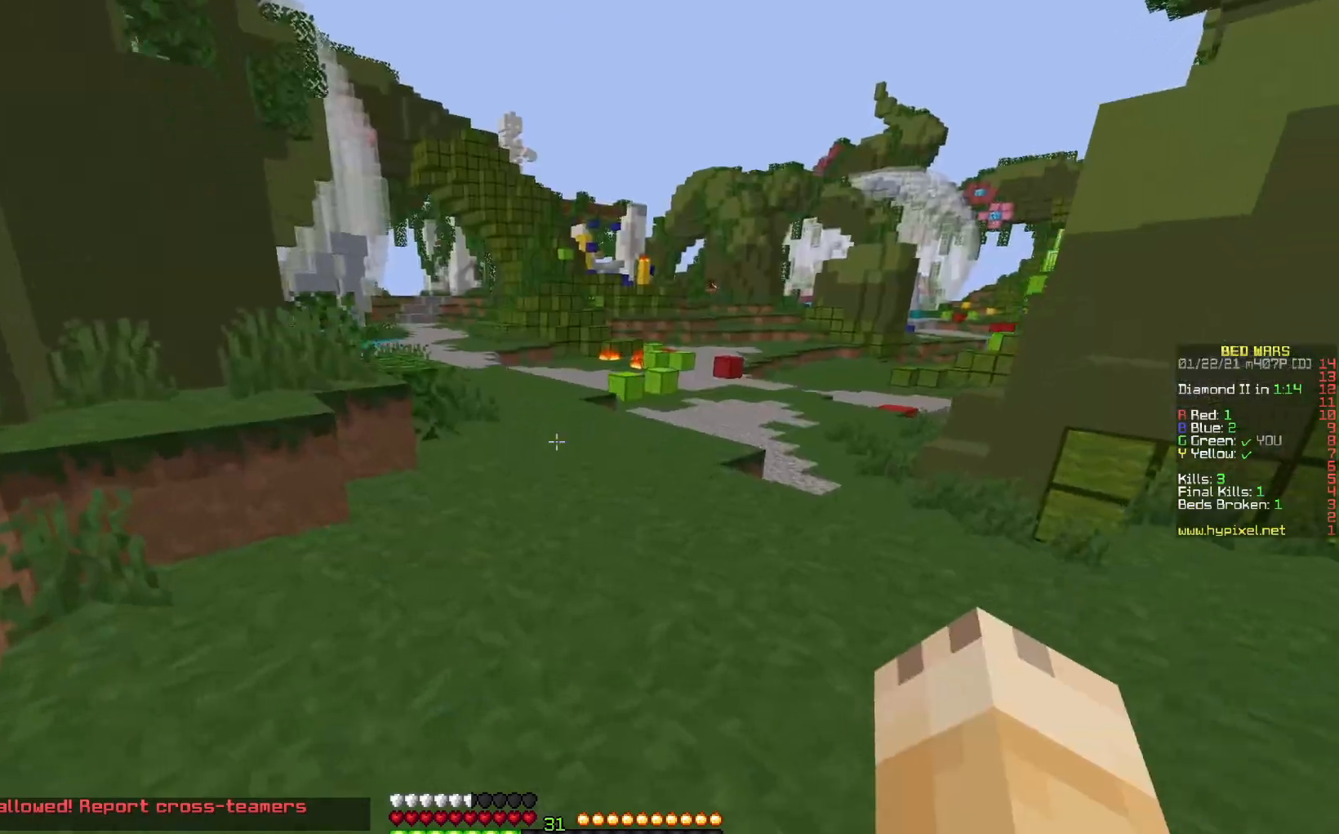
{"keys": ["space", "up"], "mouse": [], "events": []}
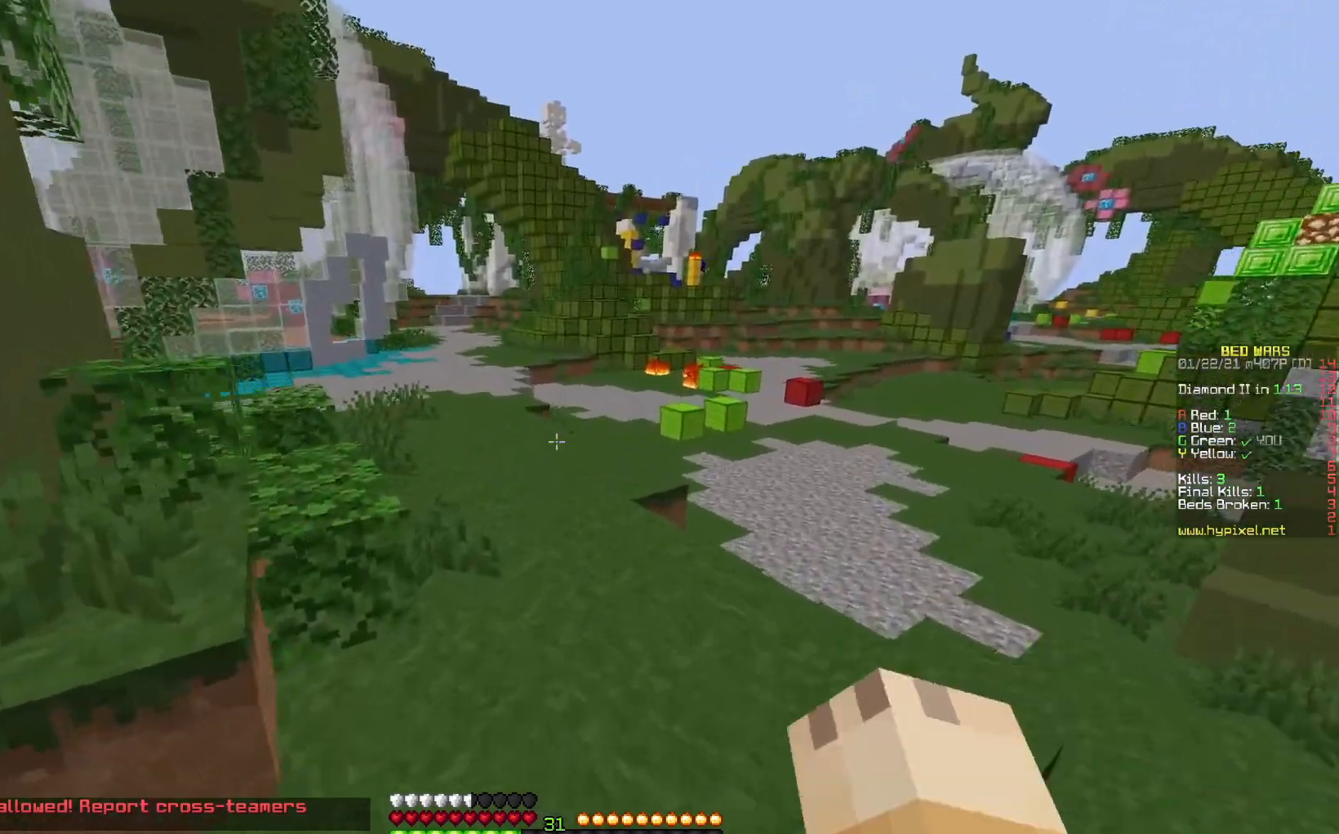
{"keys": ["space", "up"], "mouse": ["left"], "events": [[383, "mouse_left", "down"]]}
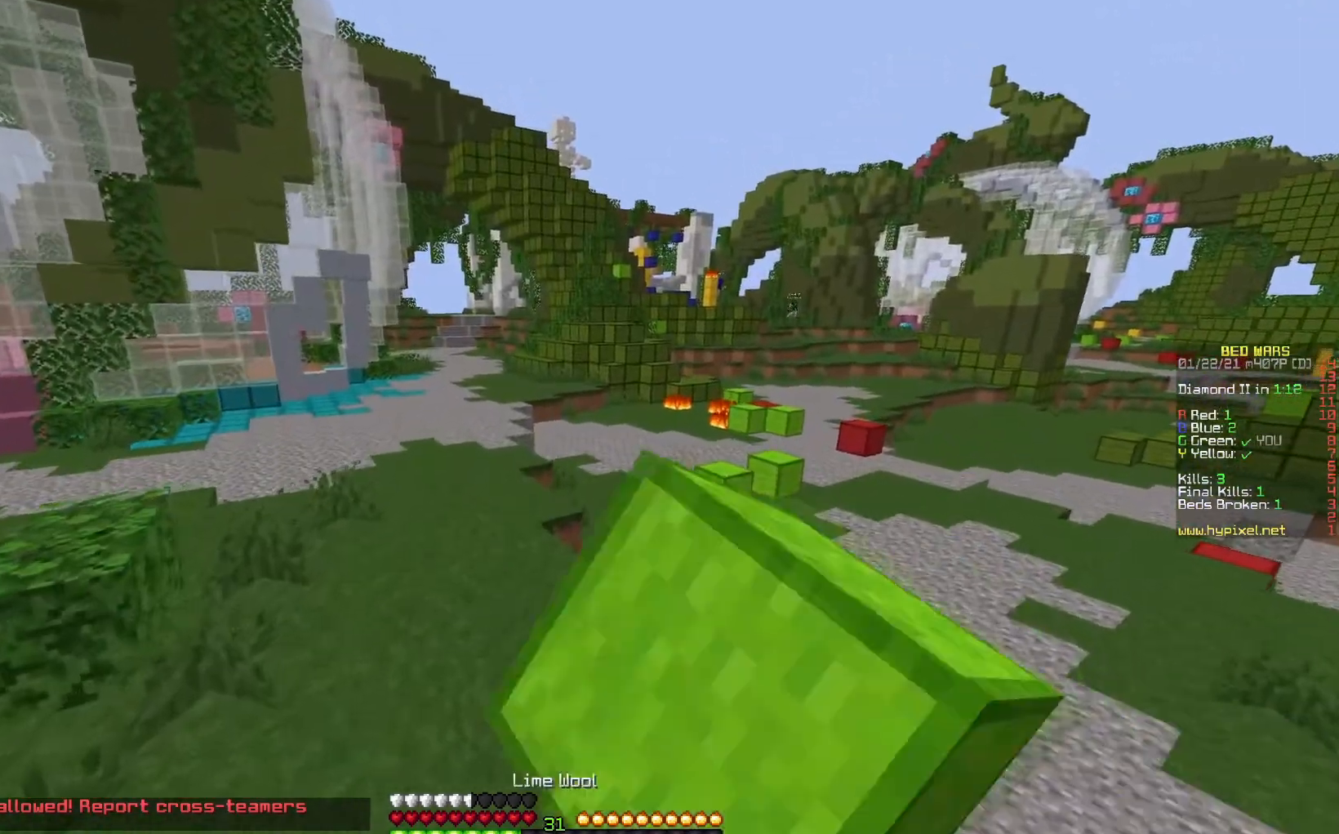
{"keys": ["up"], "mouse": ["left"], "events": [[167, "mouse_left", "up"], [250, "mouse_left", "down"], [433, "space", "up"]]}
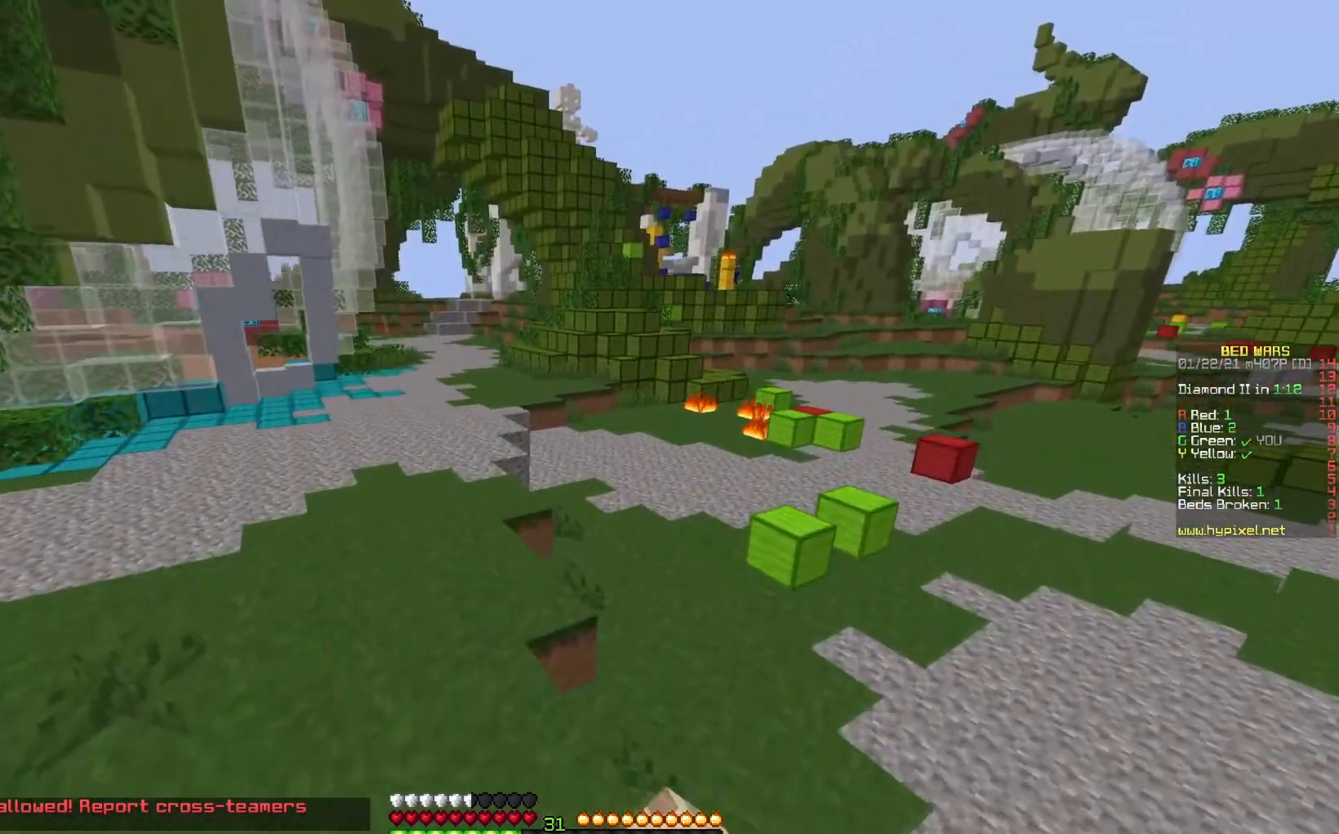
{"keys": ["space", "up"], "mouse": [], "events": [[33, "mouse_left", "up"], [50, "left", "down"], [217, "mouse_left", "down"], [217, "space", "down"], [233, "left", "up"], [383, "mouse_left", "up"]]}
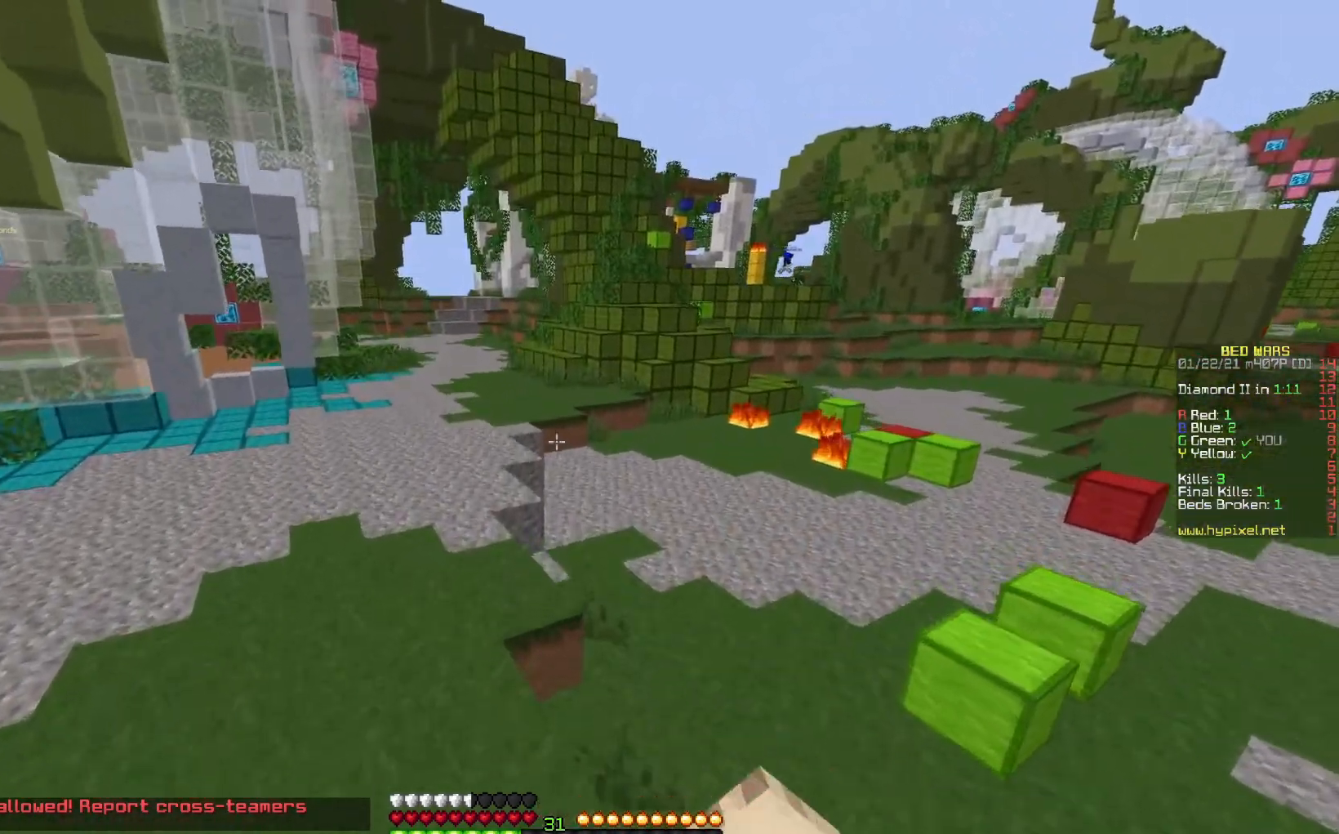
{"keys": ["space", "up"], "mouse": [], "events": [[117, "left", "down"], [433, "left", "up"]]}
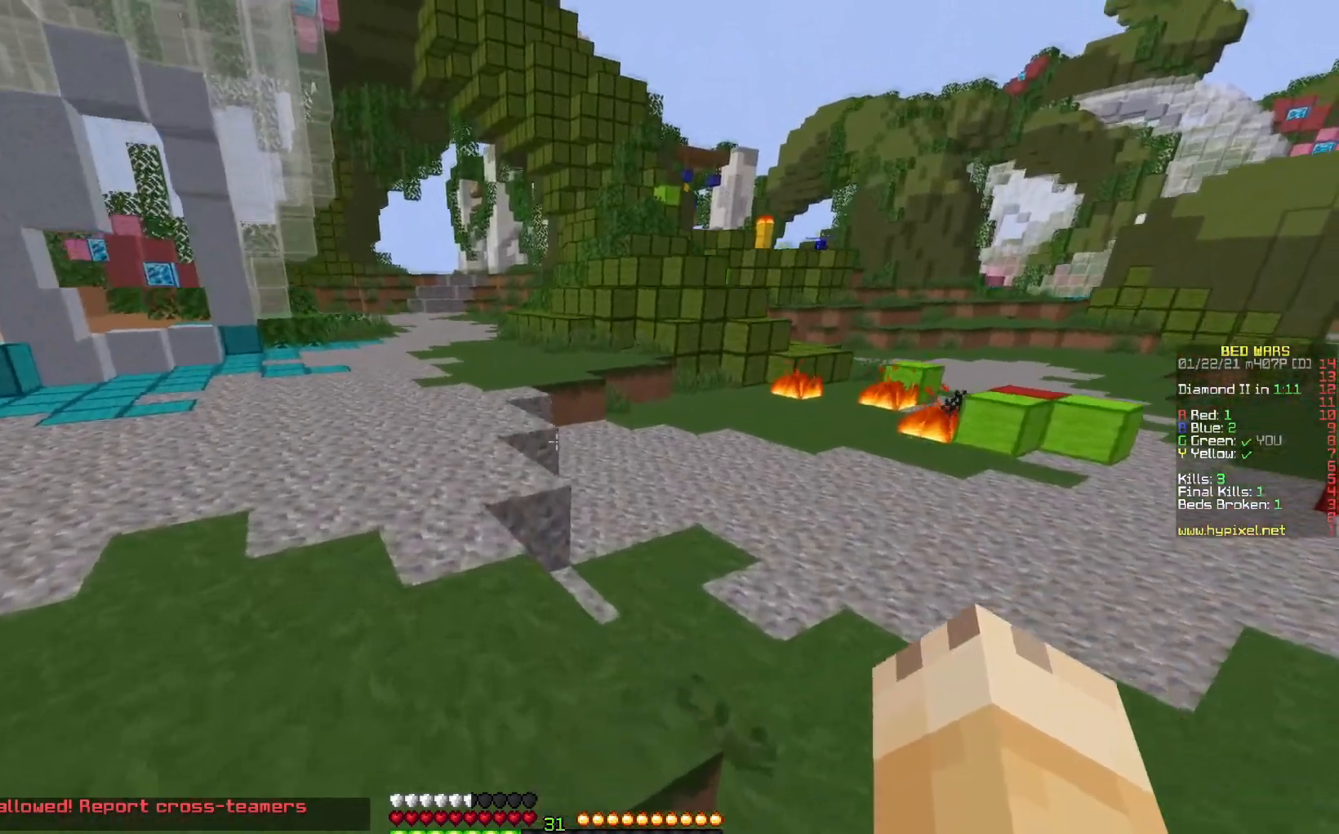
{"keys": ["left", "space", "up"], "mouse": ["right"], "events": [[333, "mouse_right", "down"], [417, "left", "down"]]}
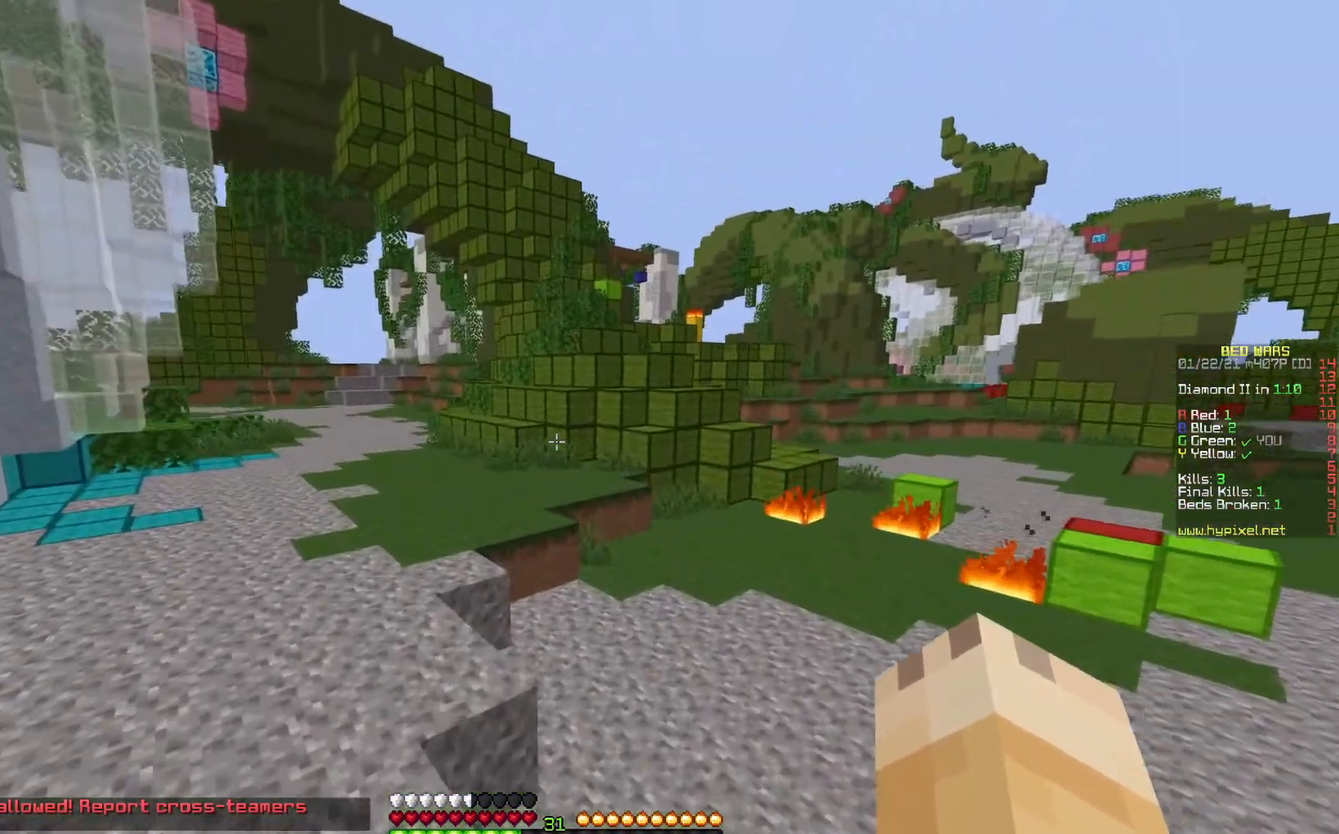
{"keys": ["space", "up"], "mouse": [], "events": [[133, "mouse_right", "up"], [383, "left", "up"]]}
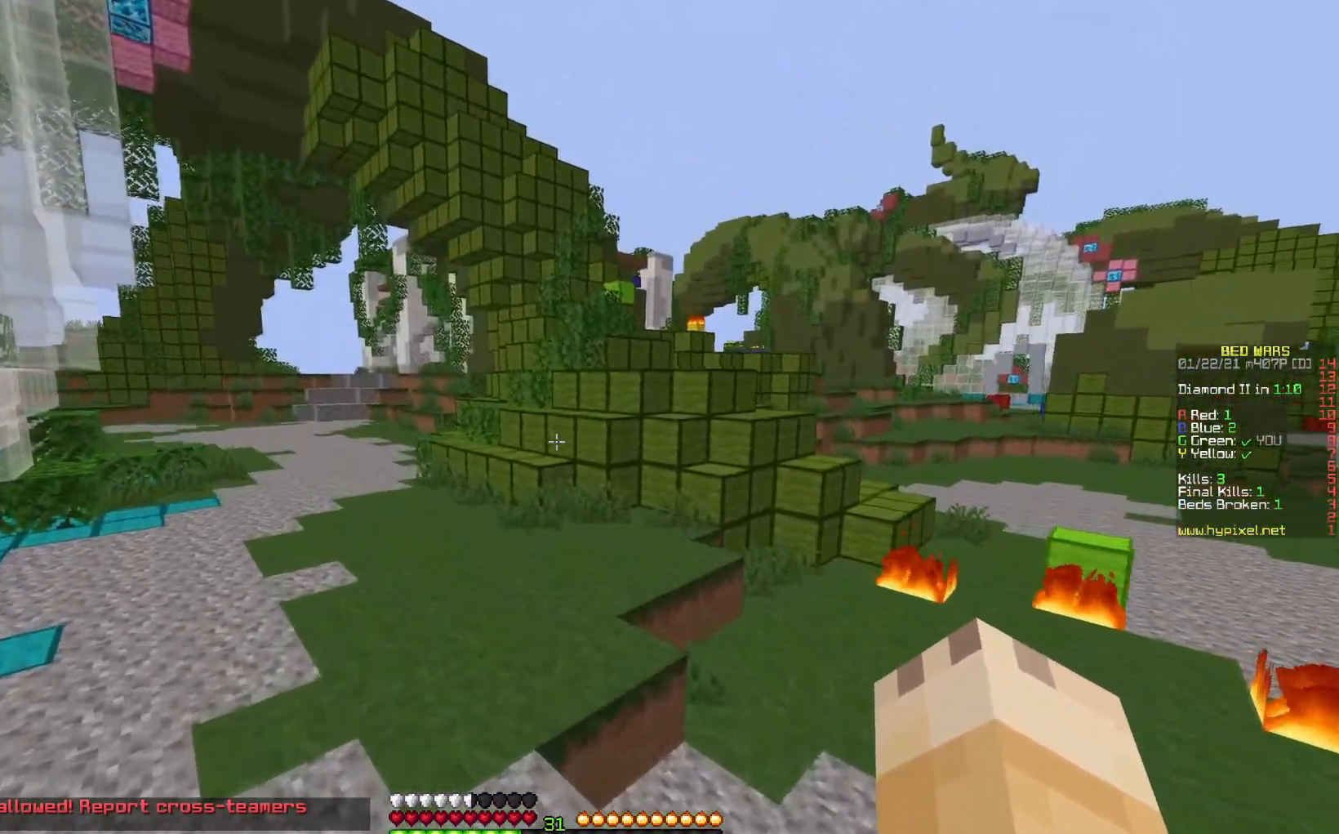
{"keys": [], "mouse": [], "events": [[117, "space", "up"], [117, "up", "up"], [233, "right", "down"], [400, "right", "up"]]}
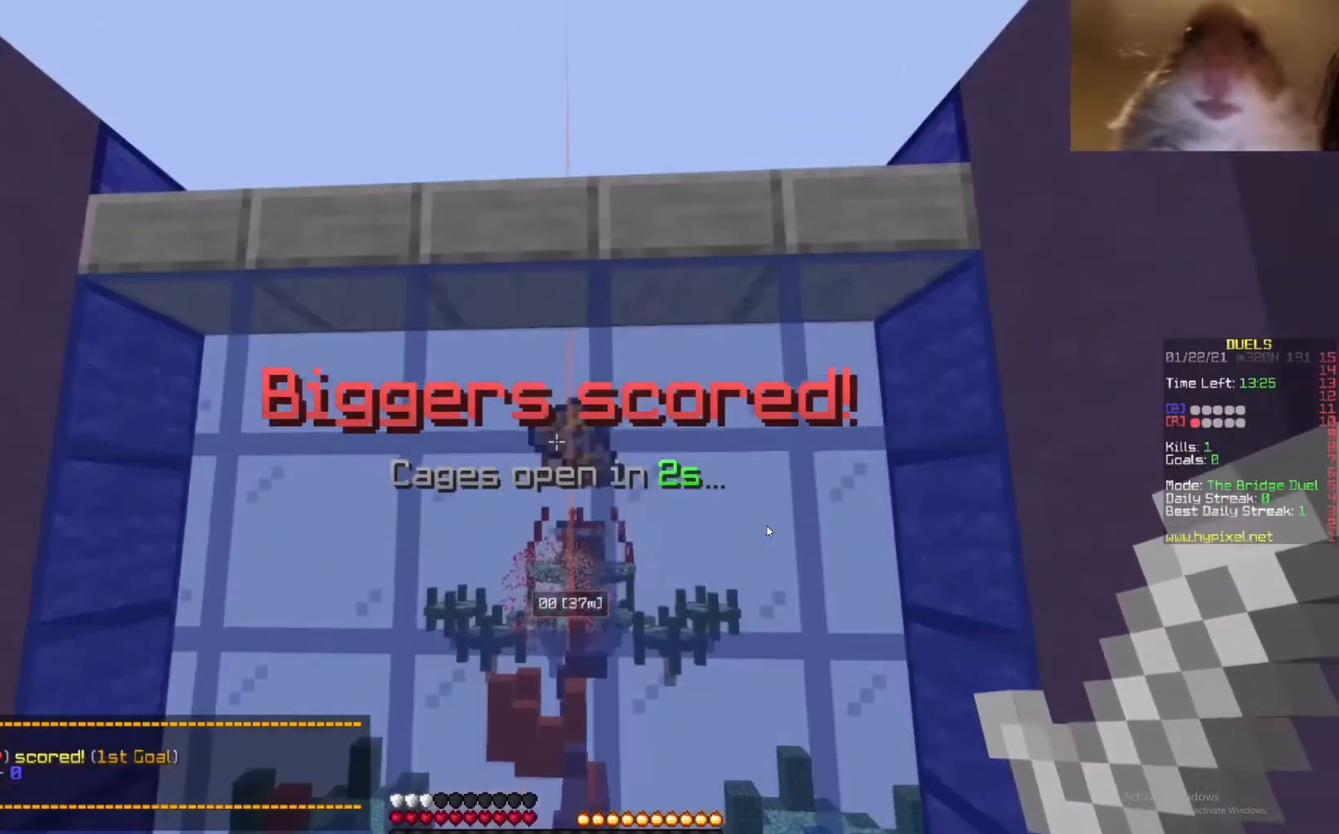
{"keys": [], "mouse": [], "events": [[67, "left", "down"], [167, "left", "up"]]}
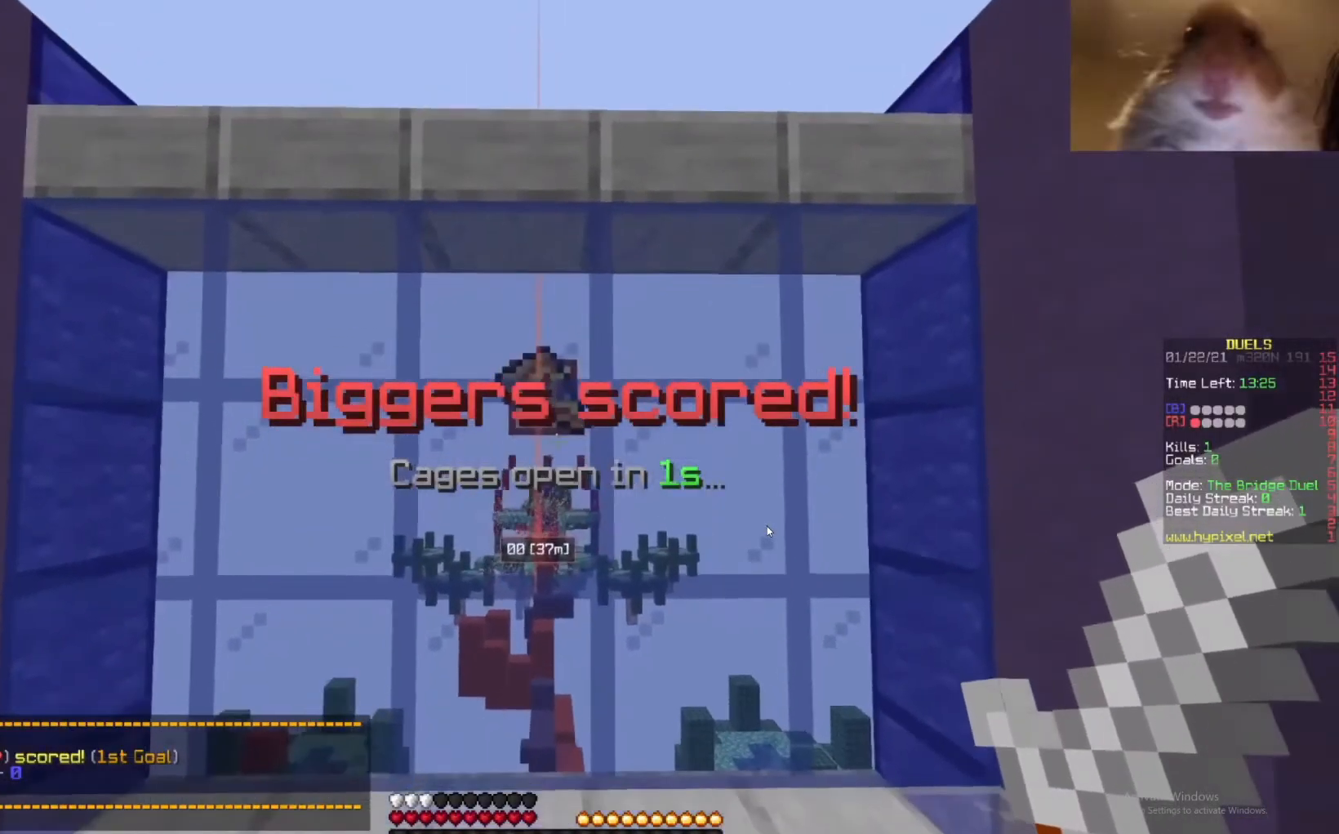
{"keys": [], "mouse": ["right"], "events": [[233, "mouse_left", "down"], [233, "mouse_right", "down"], [433, "mouse_left", "up"]]}
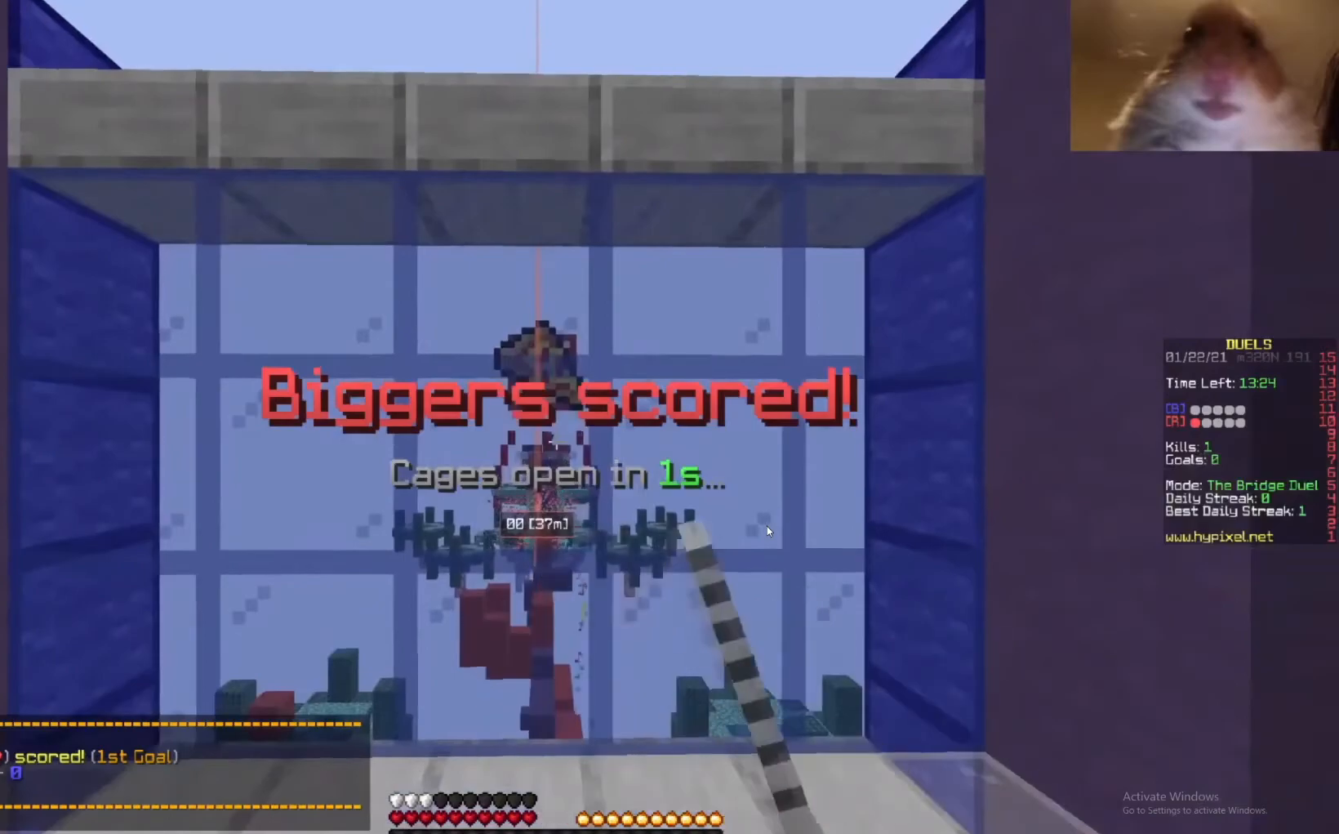
{"keys": [], "mouse": ["left"], "events": [[33, "mouse_right", "up"], [467, "mouse_left", "down"]]}
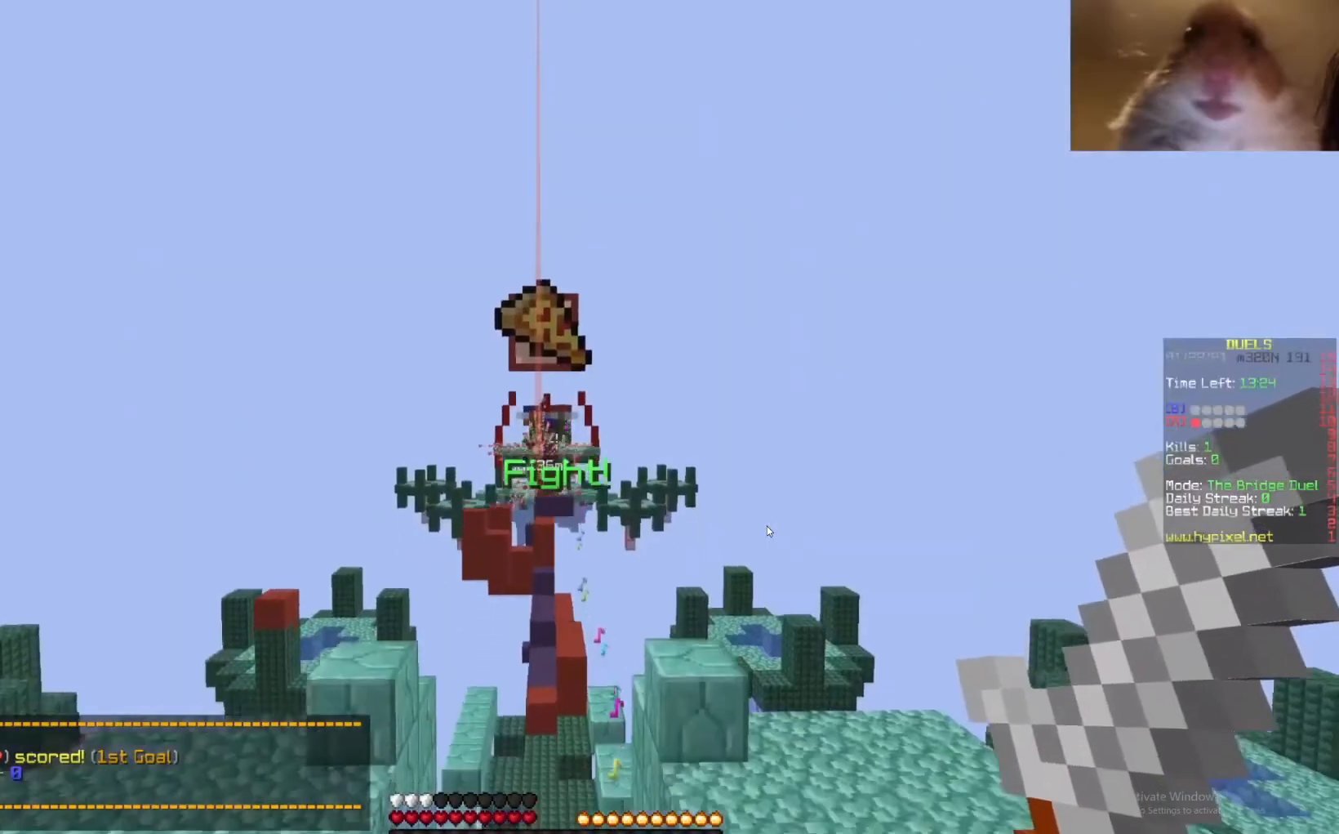
{"keys": [], "mouse": ["left", "right"], "events": [[267, "mouse_left", "up"], [300, "mouse_left", "down"], [400, "mouse_left", "up"], [467, "mouse_left", "down"], [467, "mouse_right", "down"]]}
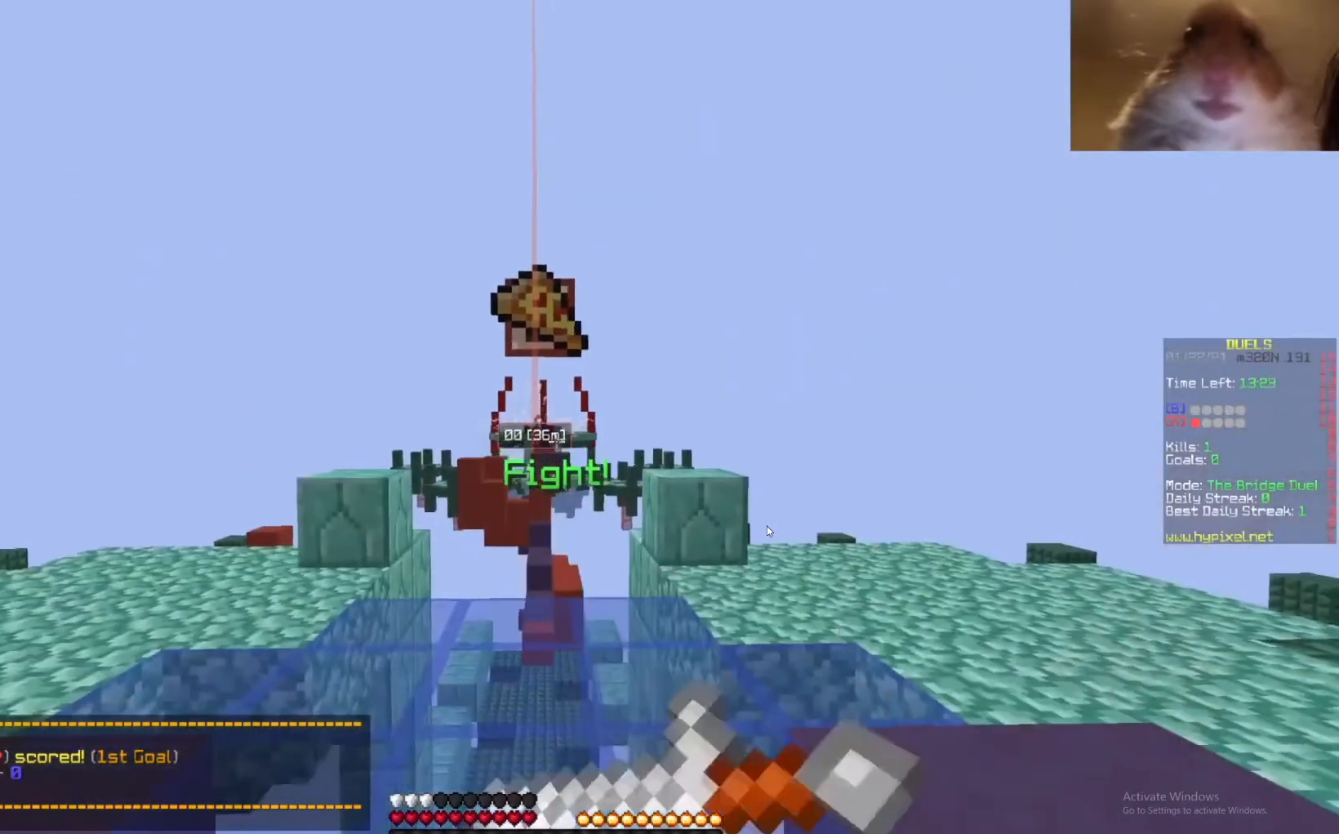
{"keys": ["up"], "mouse": [], "events": [[67, "up", "down"], [100, "mouse_left", "up"], [167, "mouse_right", "up"]]}
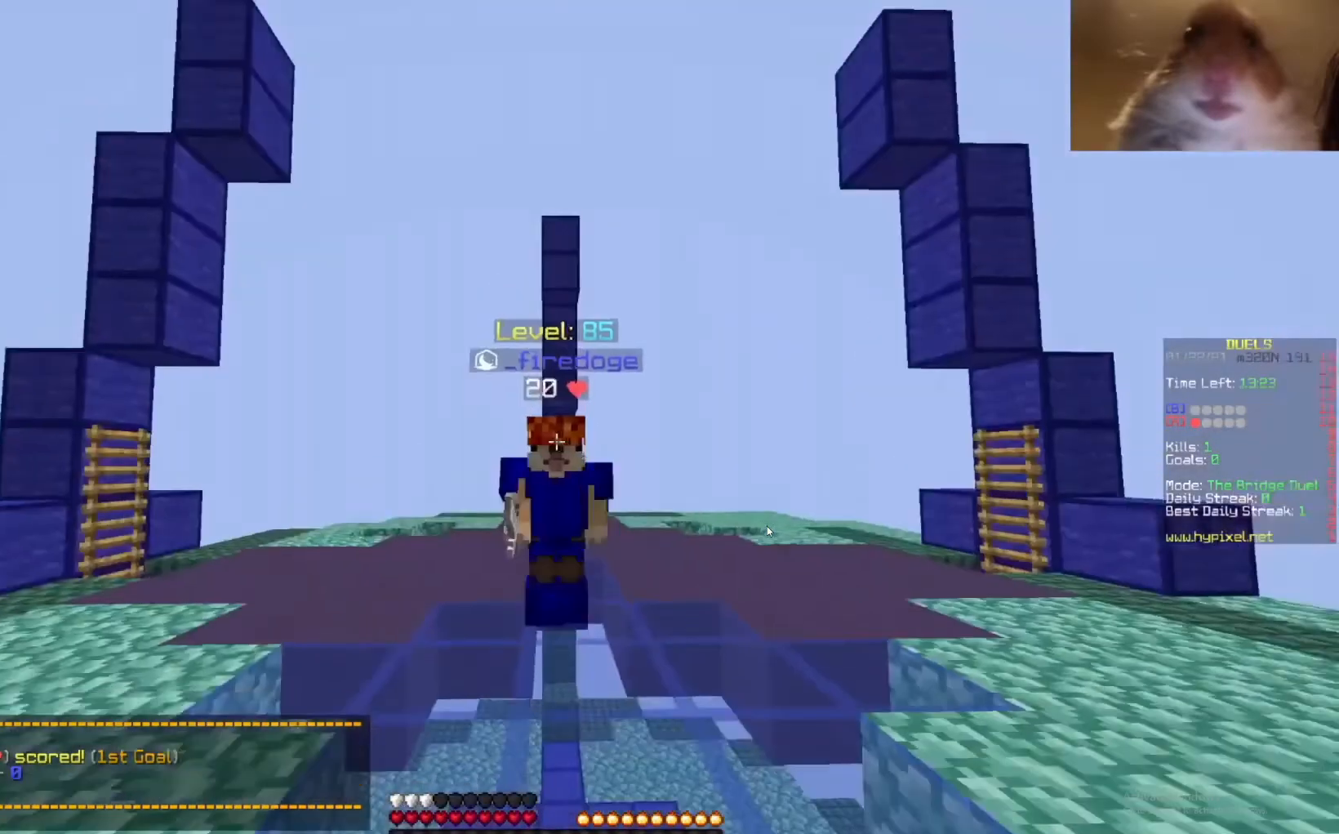
{"keys": ["space", "up"], "mouse": [], "events": [[367, "mouse_left", "down"], [367, "space", "down"], [500, "mouse_left", "up"]]}
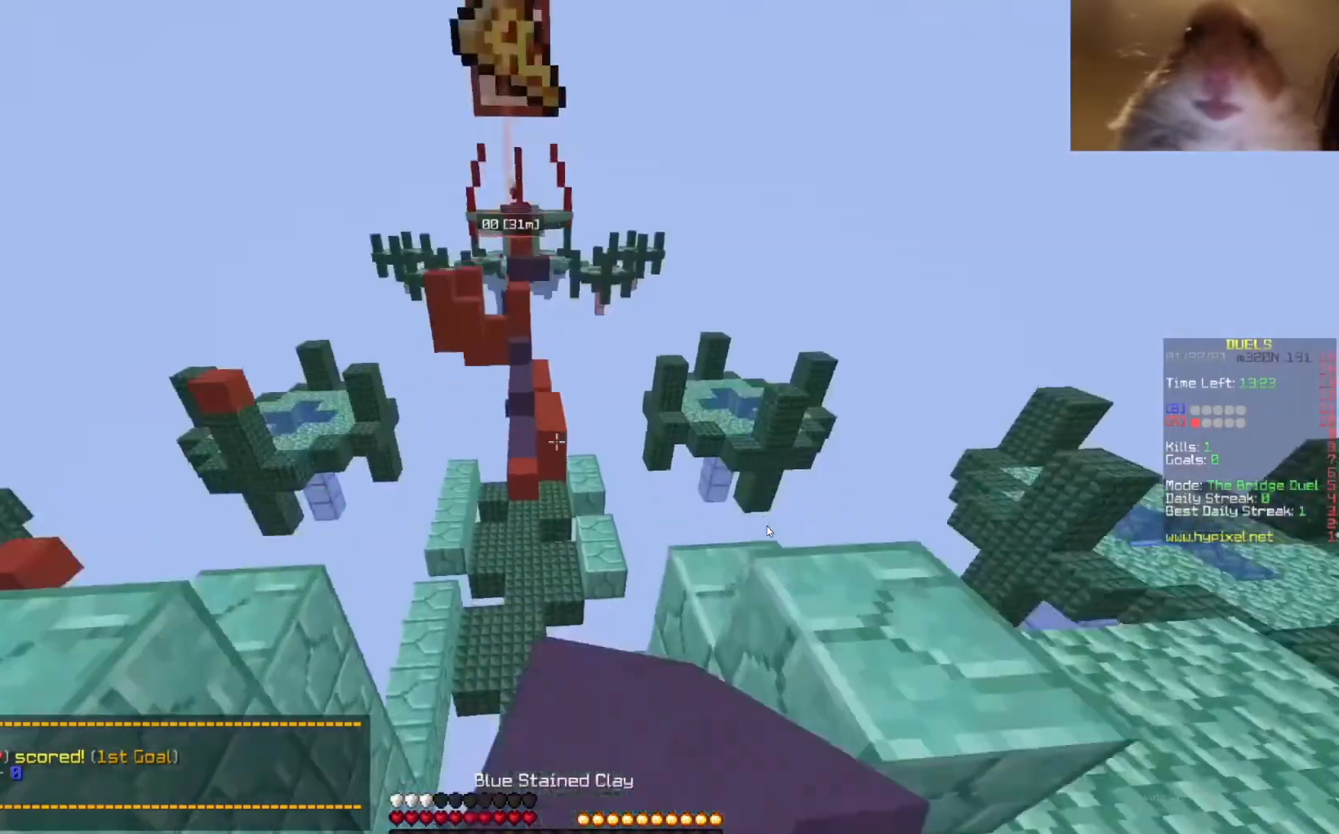
{"keys": ["up"], "mouse": ["left"], "events": [[67, "mouse_left", "down"], [167, "mouse_left", "up"], [267, "left", "down"], [267, "mouse_left", "down"], [367, "left", "up"], [367, "mouse_left", "up"], [467, "mouse_left", "down"], [500, "space", "up"]]}